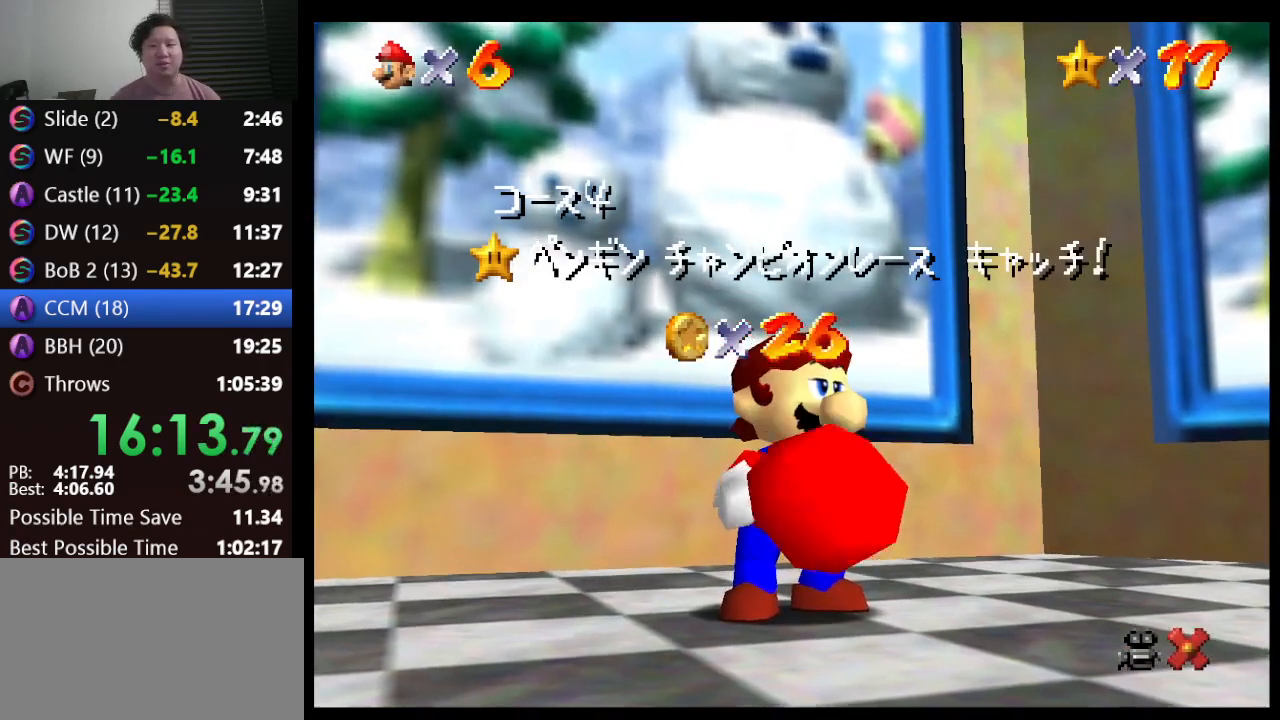
Gameplay with a controller (Nintendo layout); each line is a JSON object with the inputs held at the frame after it. "events" lists button and stick changes between this image and that frame as [ms after this image, input, new state], when the widget could be followed in between. Not read: L1 L3 R3.
{"buttons": [], "left_stick": "down", "events": [[417, "left_stick", "down"]]}
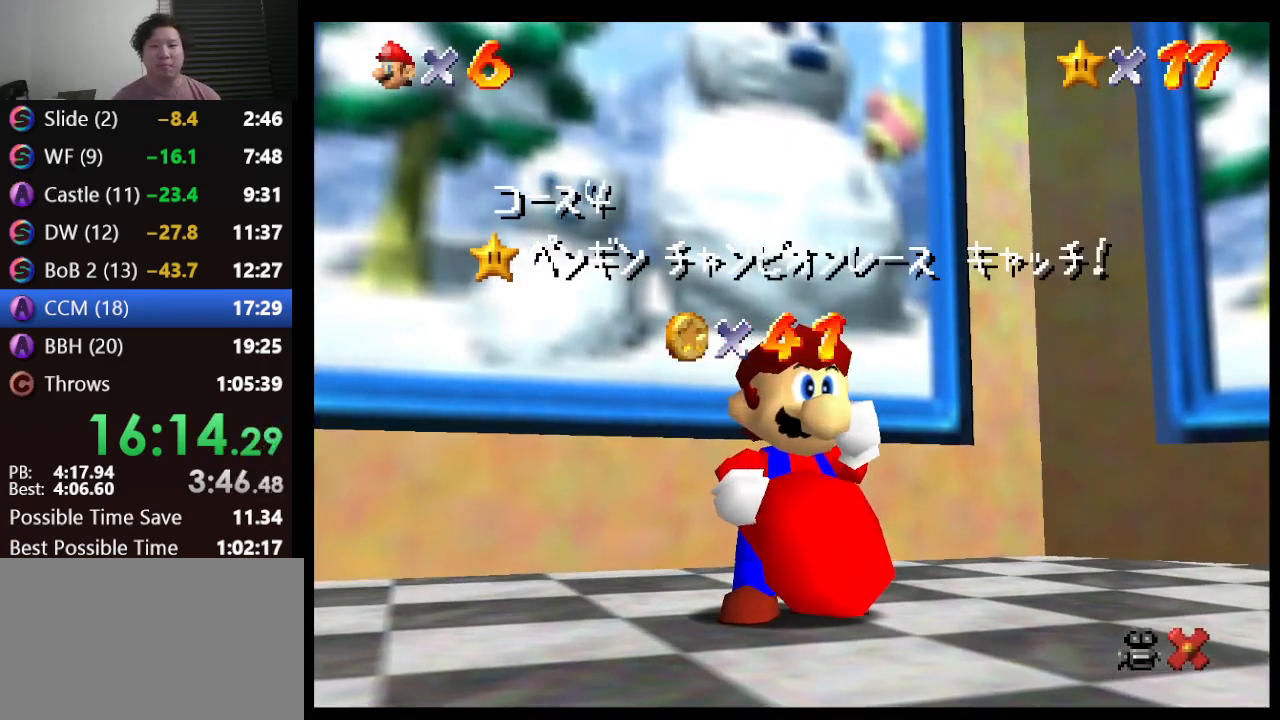
{"buttons": [], "left_stick": "down", "events": []}
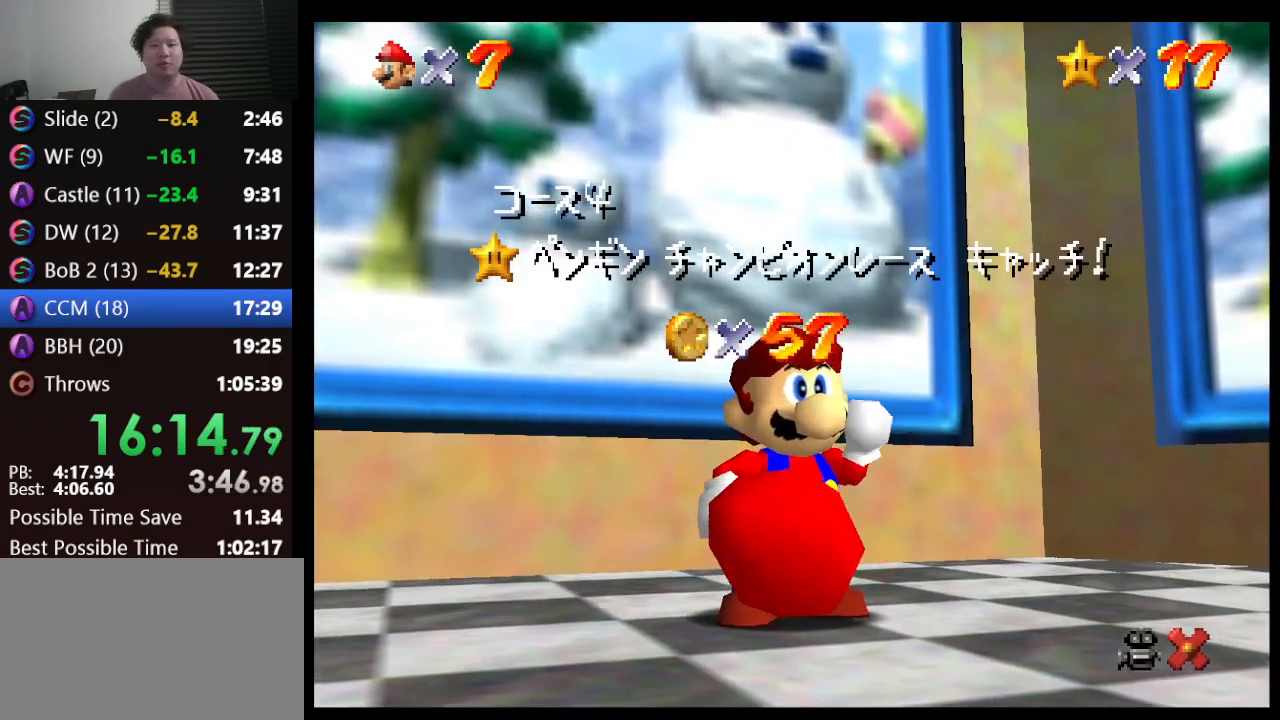
{"buttons": [], "left_stick": "down", "events": []}
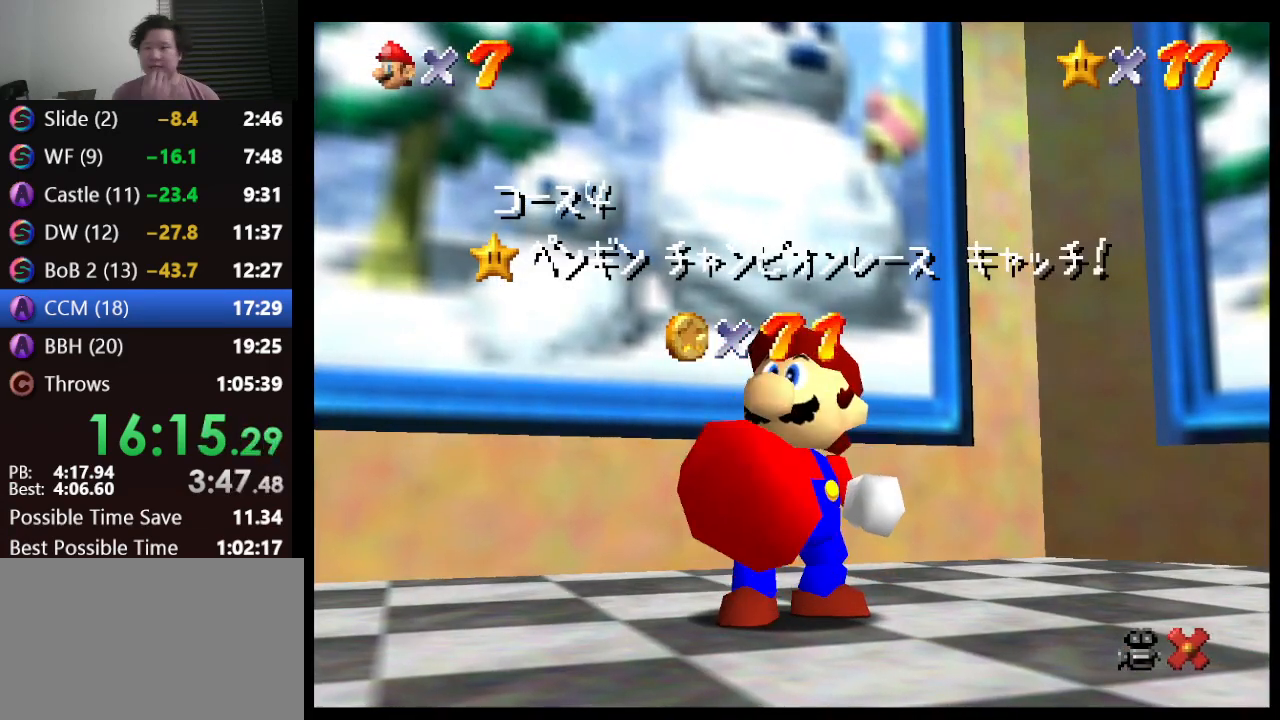
{"buttons": [], "left_stick": "down", "events": []}
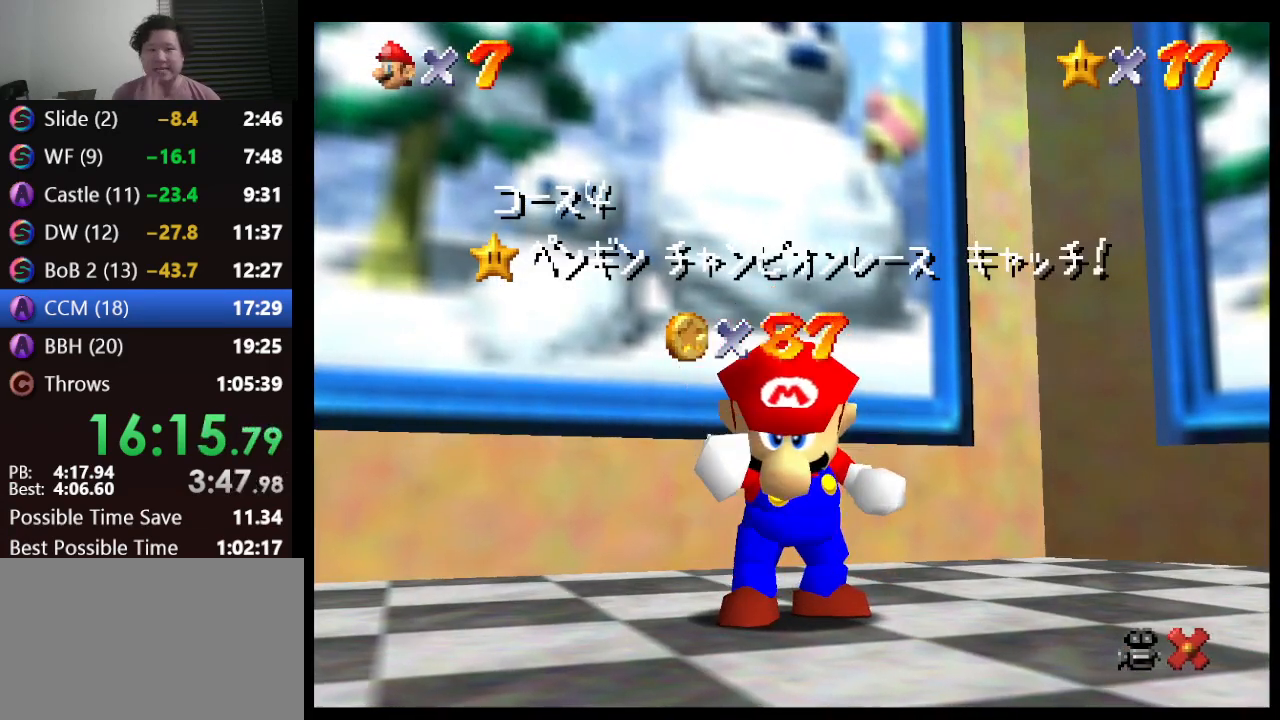
{"buttons": [], "left_stick": "down", "events": []}
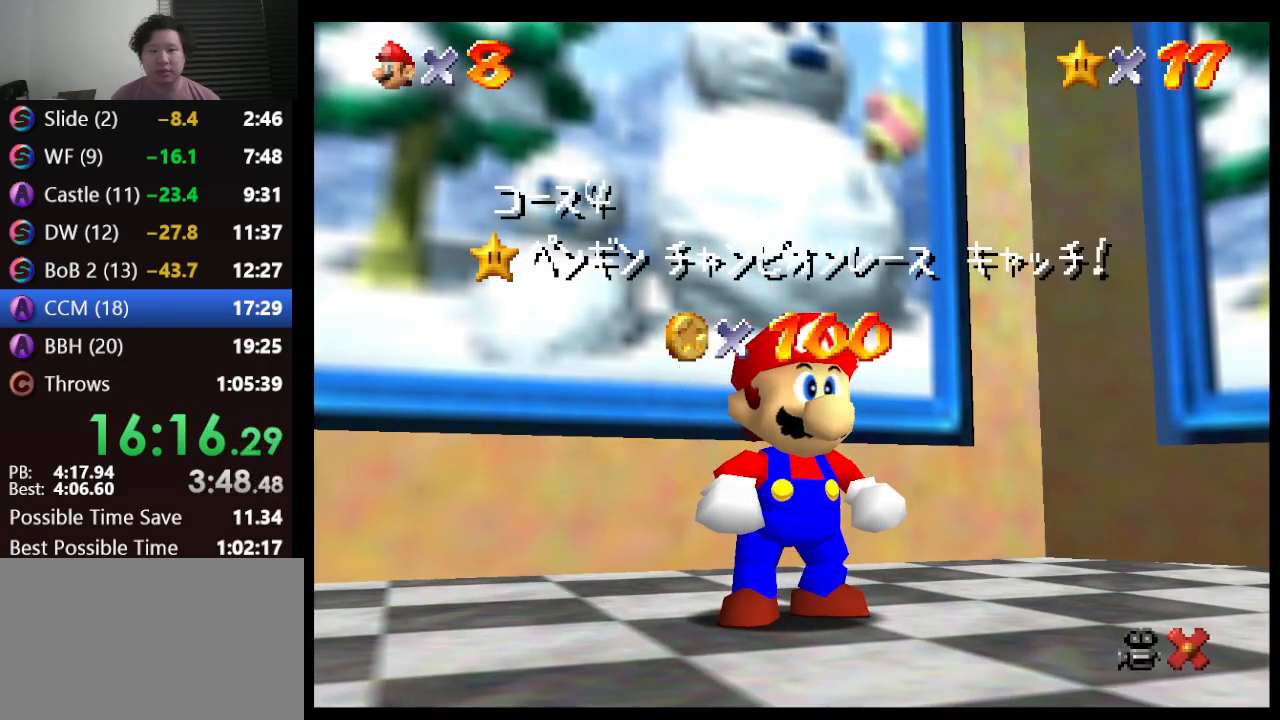
{"buttons": [], "left_stick": "down", "events": []}
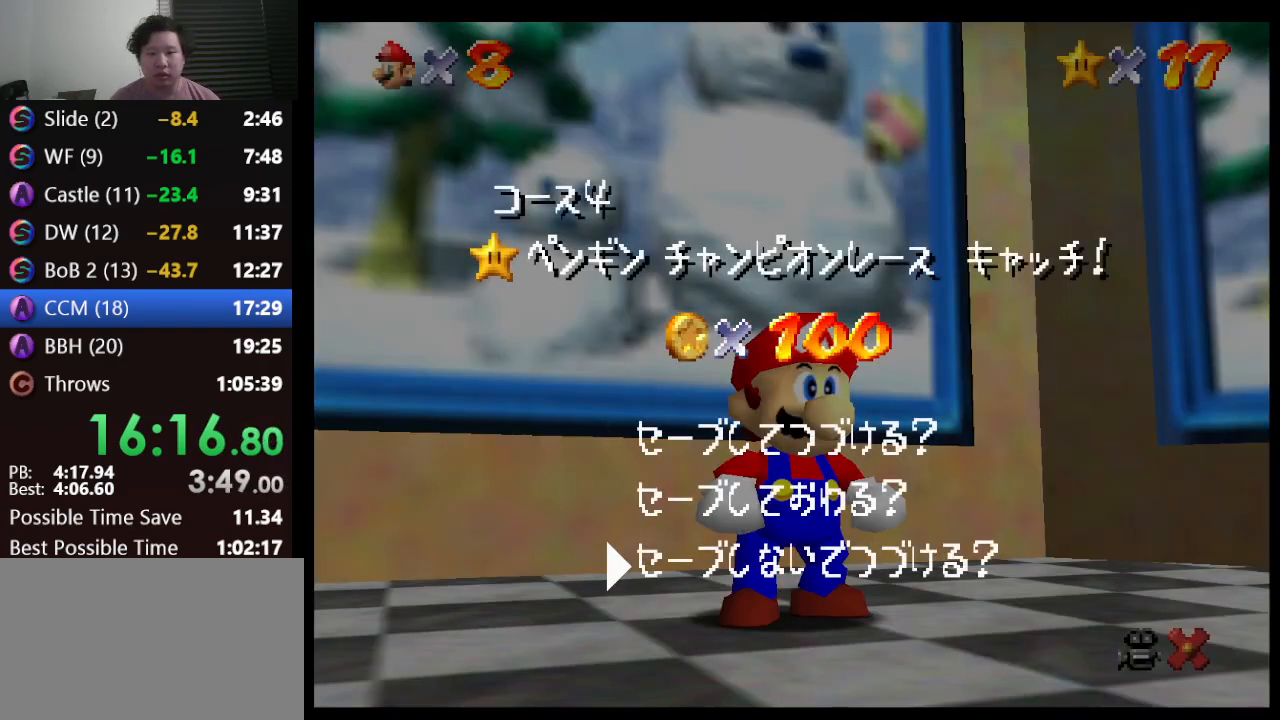
{"buttons": [], "left_stick": "up", "events": [[67, "A", "down"], [133, "left_stick", "center"], [200, "A", "up"], [217, "left_stick", "up"]]}
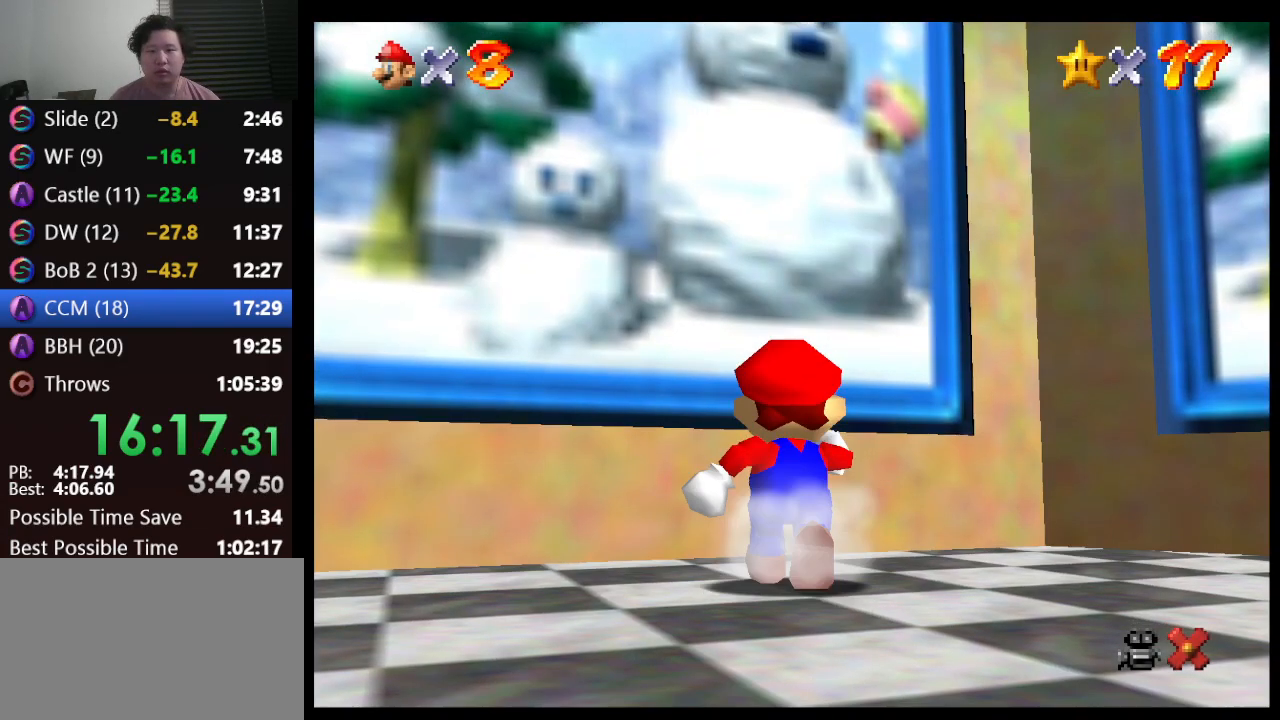
{"buttons": ["Z"], "left_stick": "up", "events": [[117, "Z", "down"], [150, "A", "down"], [267, "A", "up"]]}
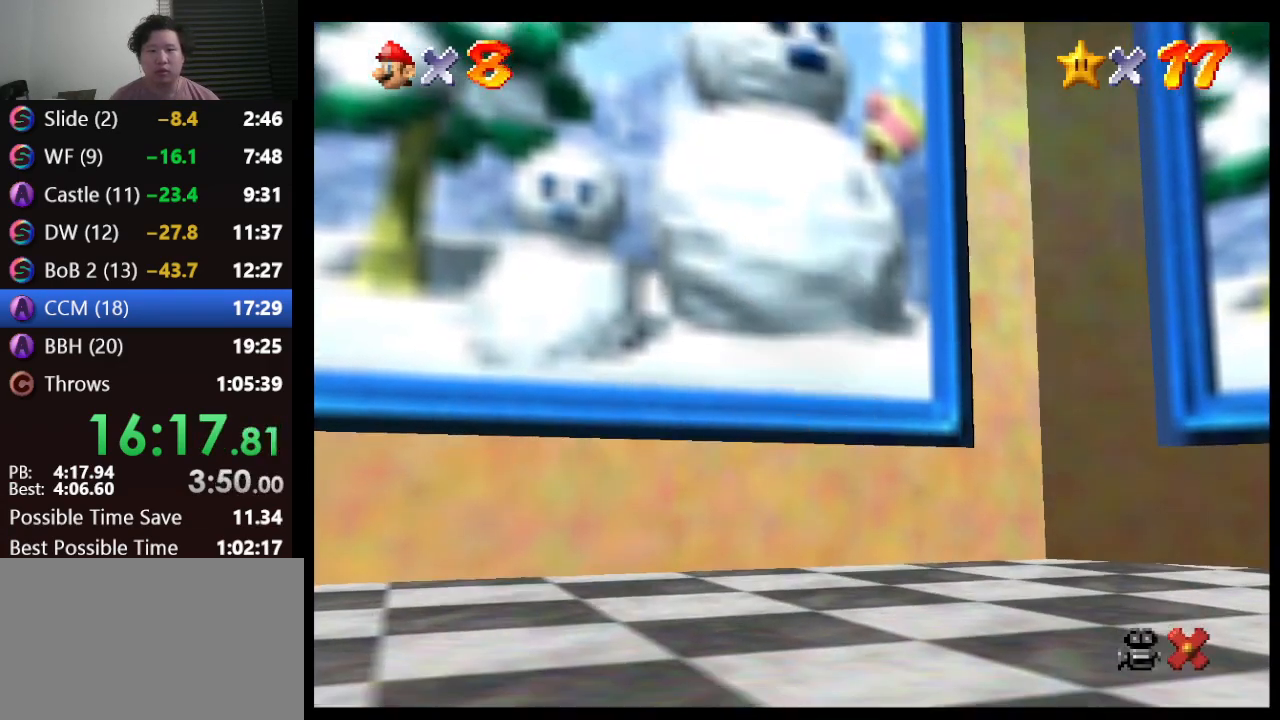
{"buttons": [], "left_stick": "center", "events": [[183, "Z", "up"], [283, "left_stick", "center"]]}
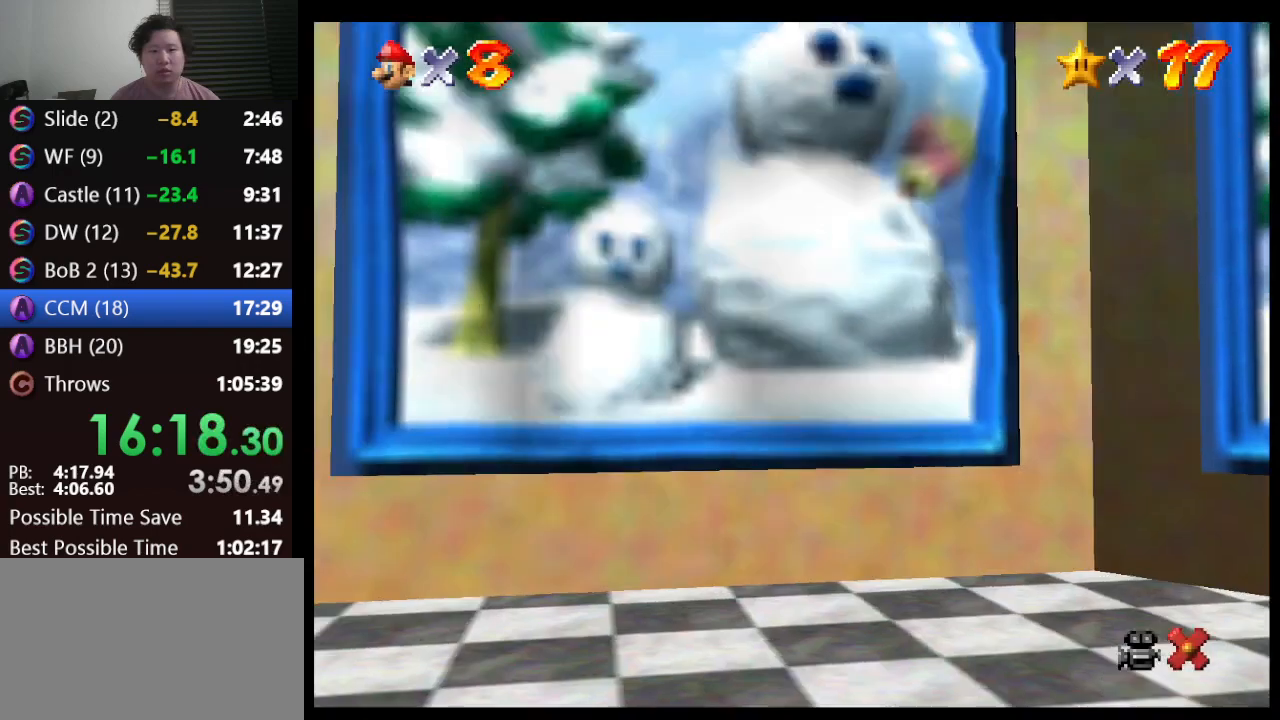
{"buttons": [], "left_stick": "center", "events": []}
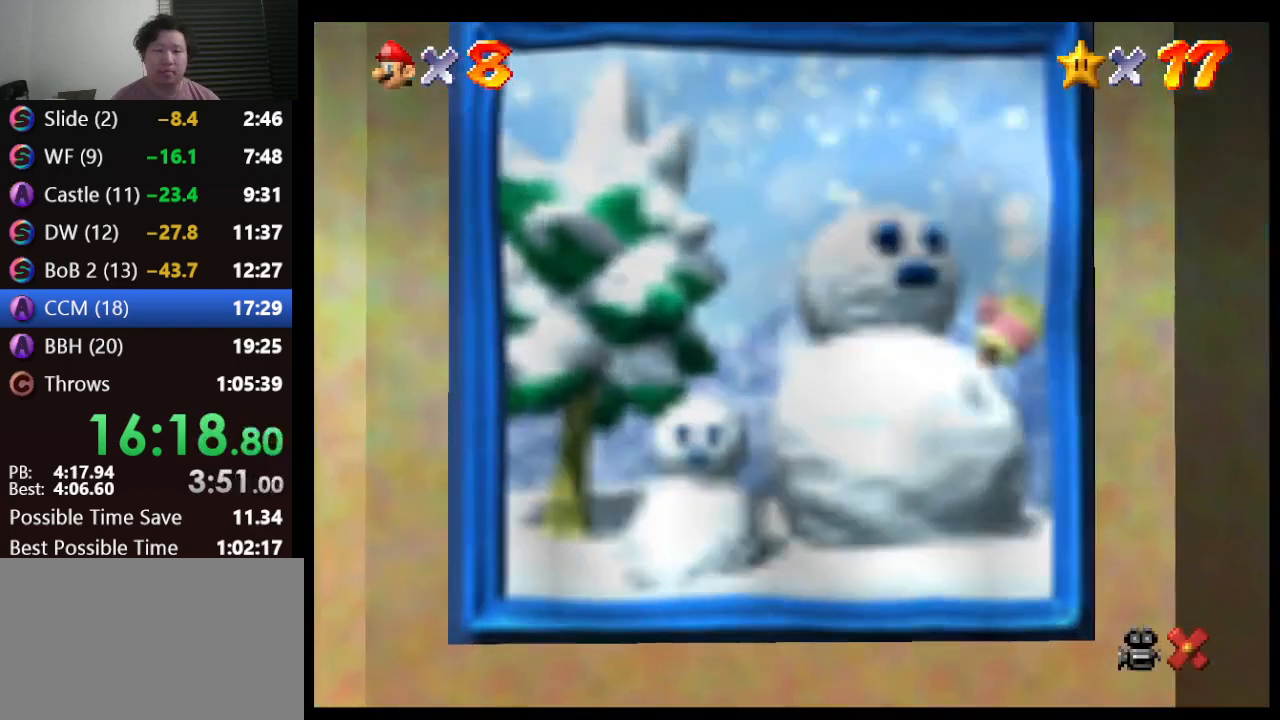
{"buttons": [], "left_stick": "center", "events": []}
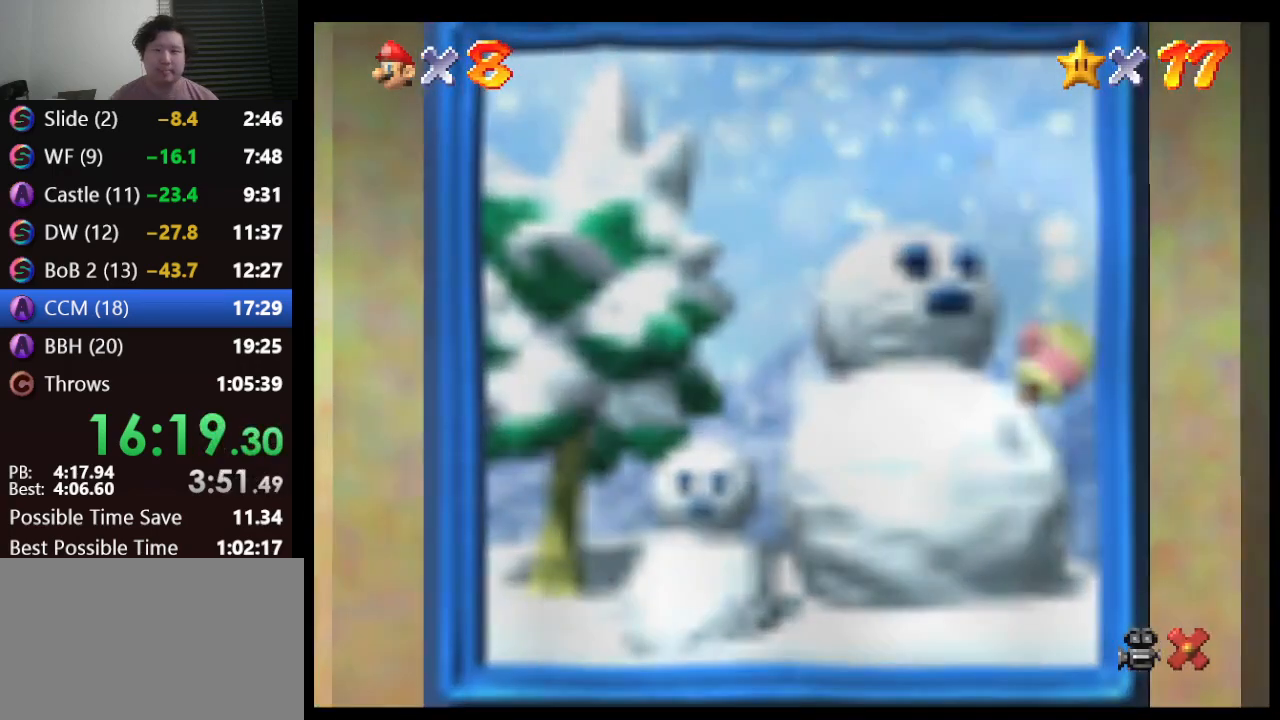
{"buttons": [], "left_stick": "center", "events": []}
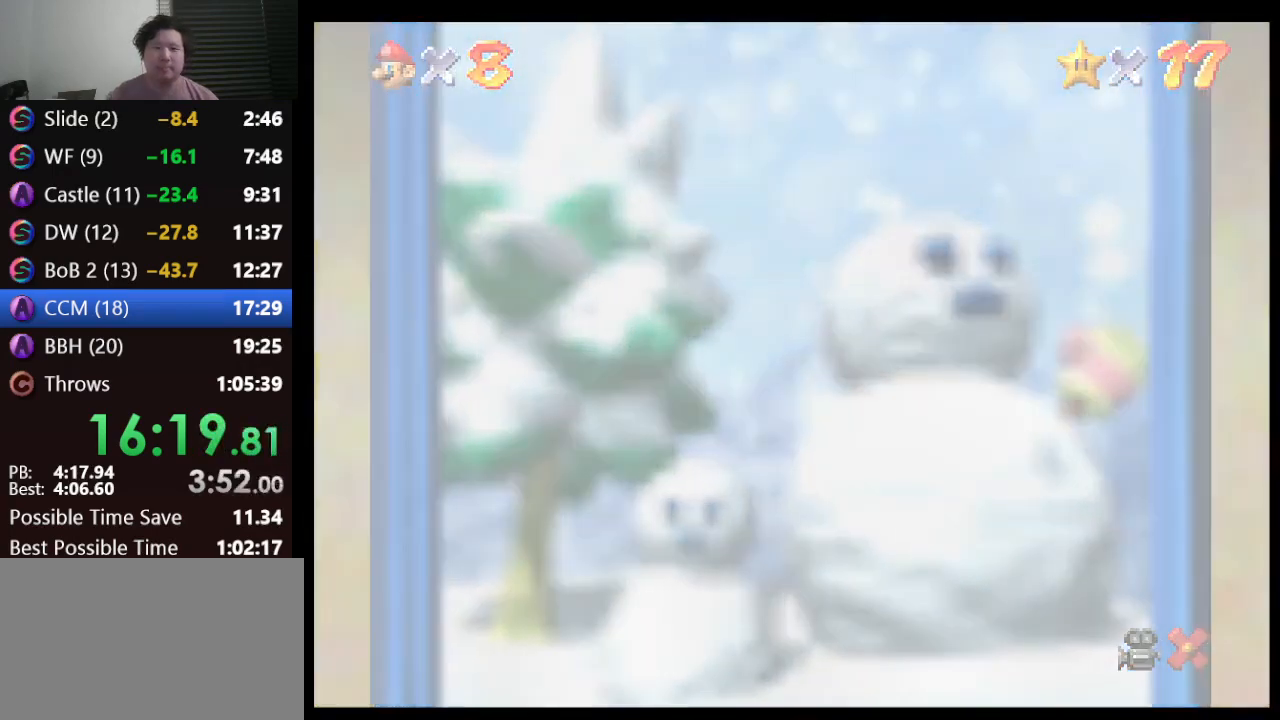
{"buttons": [], "left_stick": "center", "events": []}
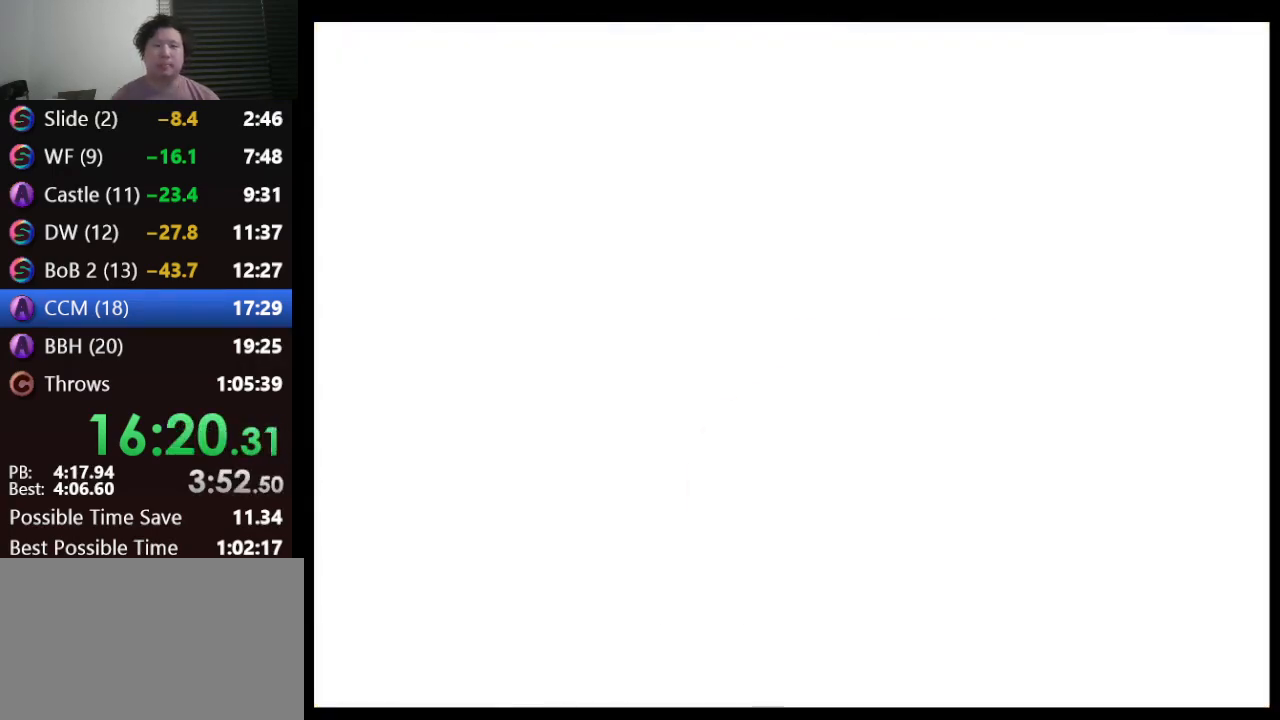
{"buttons": [], "left_stick": "center", "events": [[283, "A", "down"], [383, "A", "up"]]}
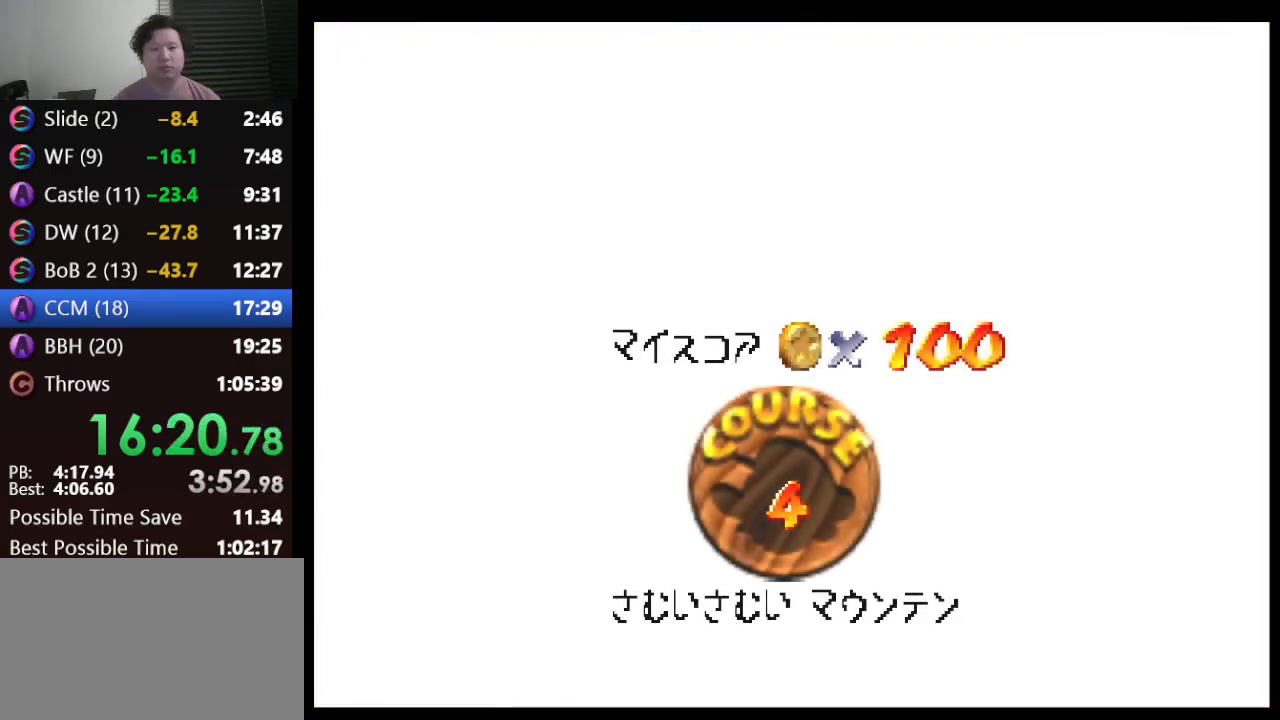
{"buttons": ["A"], "left_stick": "center", "events": [[83, "A", "down"], [183, "A", "up"], [250, "A", "down"], [333, "A", "up"], [417, "A", "down"]]}
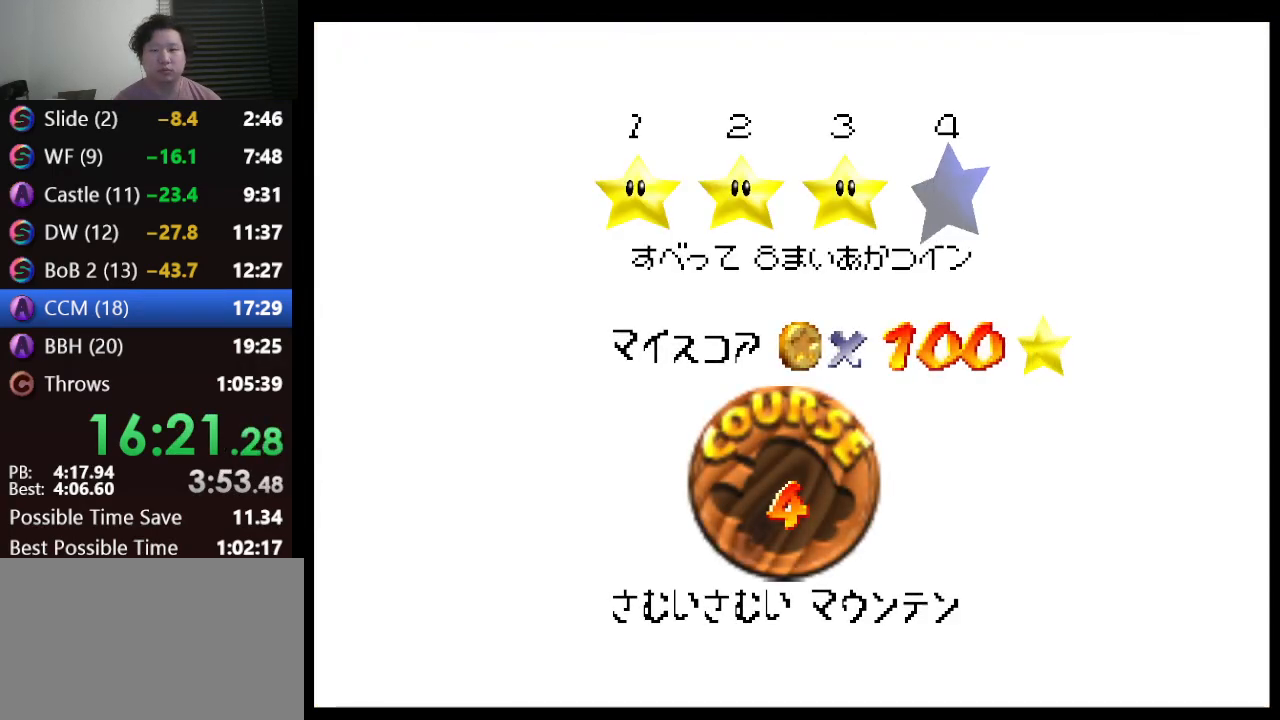
{"buttons": [], "left_stick": "center", "events": [[17, "A", "up"], [83, "A", "down"], [150, "A", "up"], [200, "A", "down"], [300, "A", "up"], [333, "A", "down"], [483, "A", "up"]]}
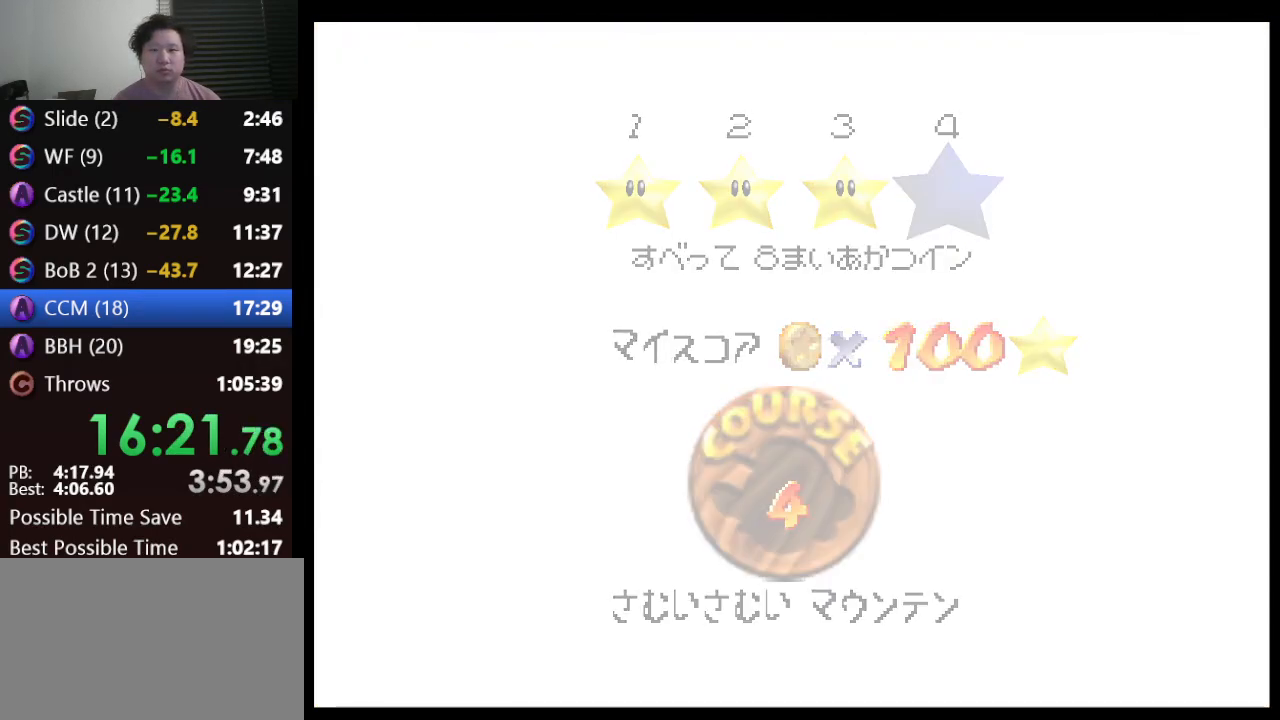
{"buttons": [], "left_stick": "down-left", "events": [[50, "left_stick", "down-left"]]}
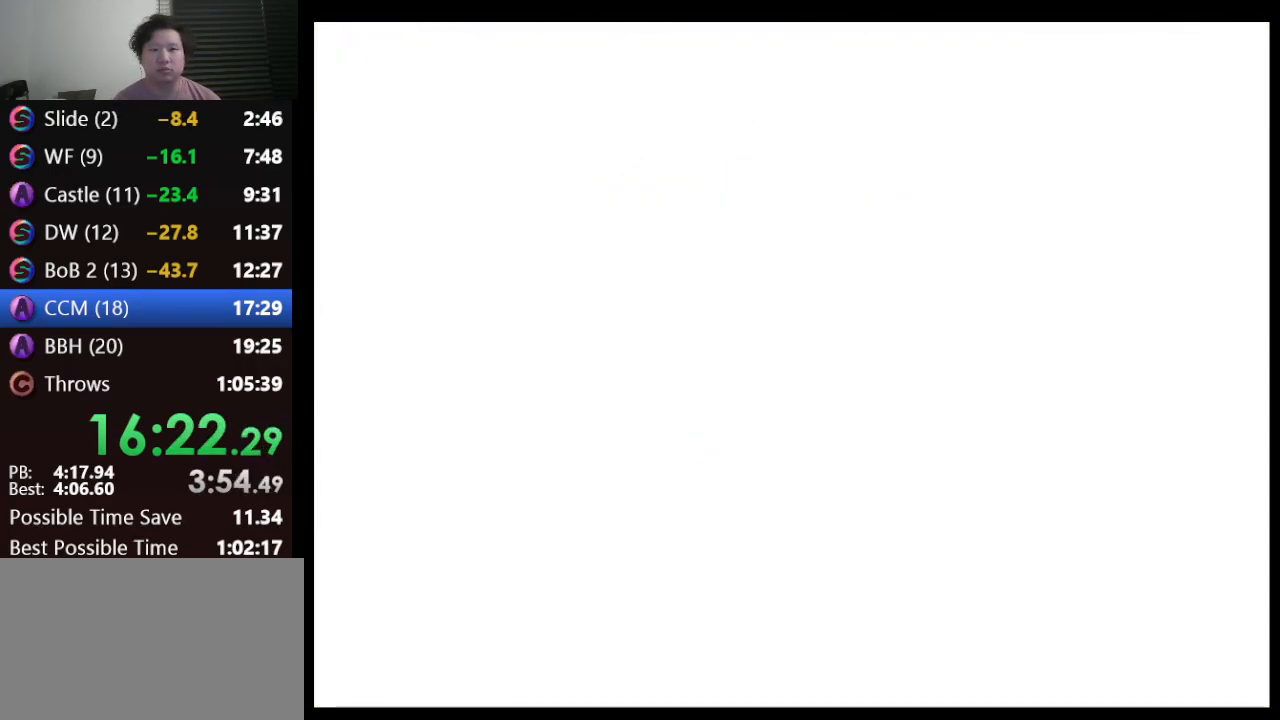
{"buttons": [], "left_stick": "down-left", "events": []}
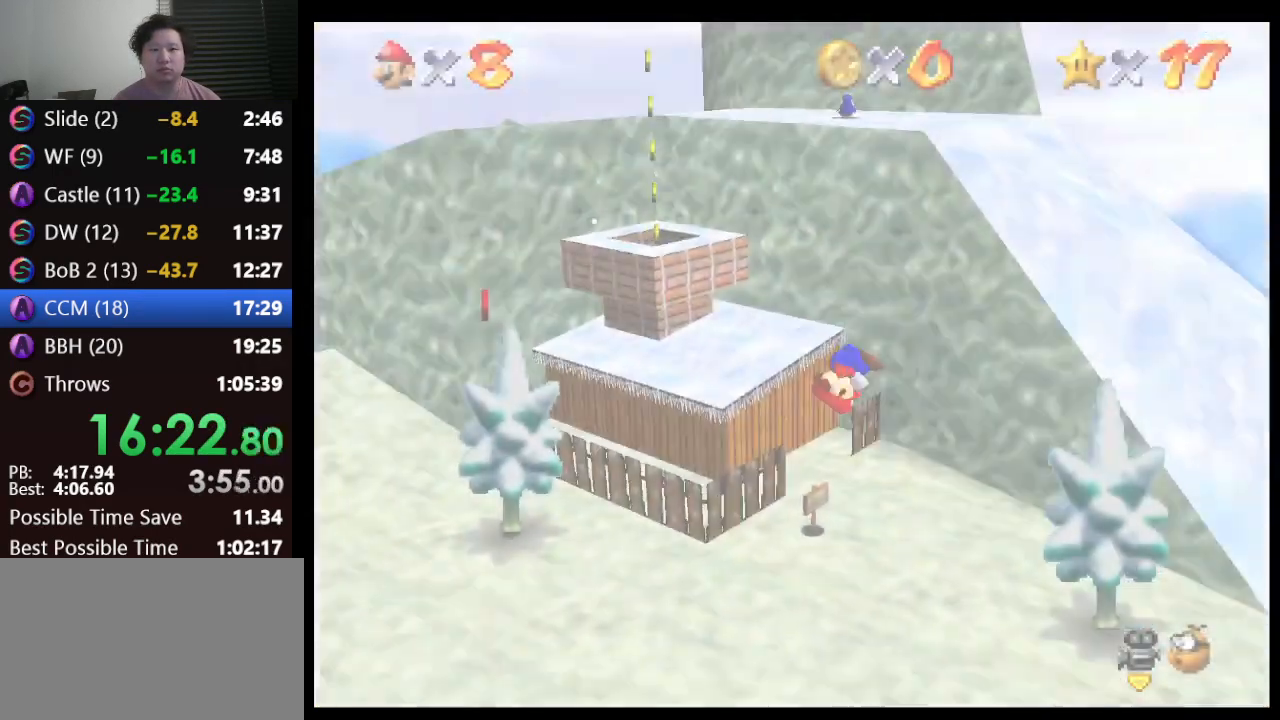
{"buttons": [], "left_stick": "down-left", "events": []}
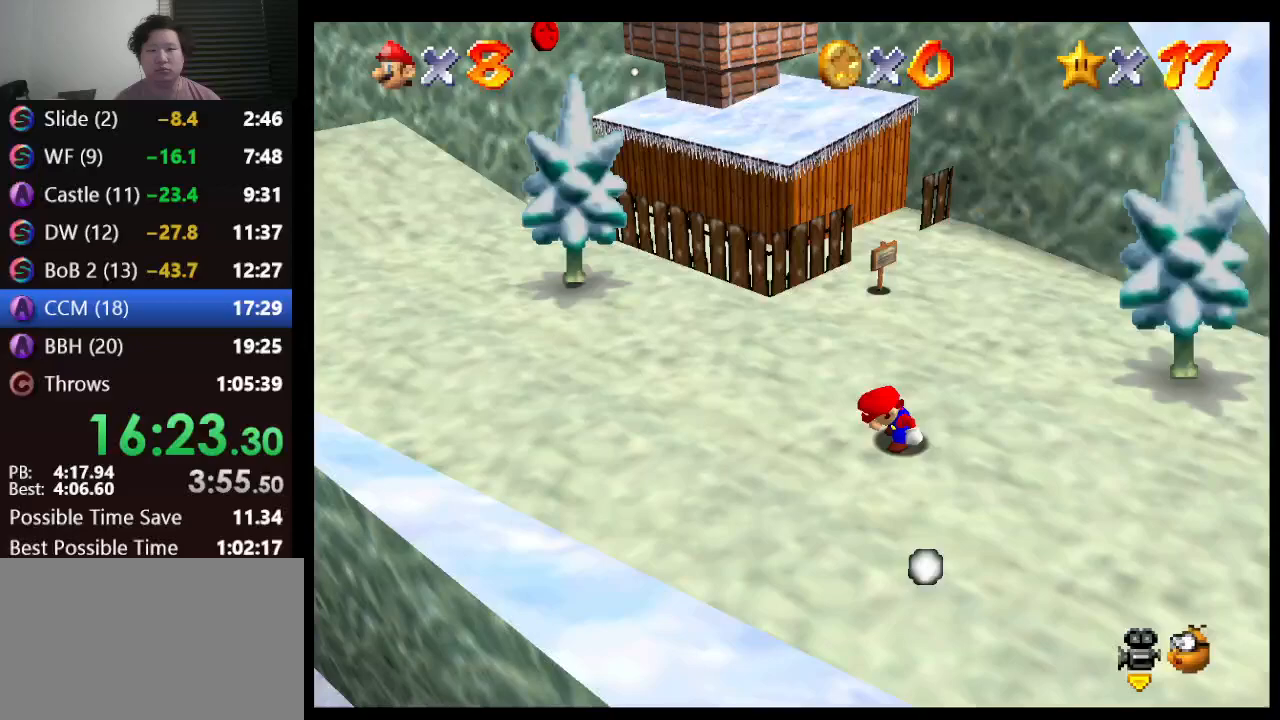
{"buttons": [], "left_stick": "down-left", "events": []}
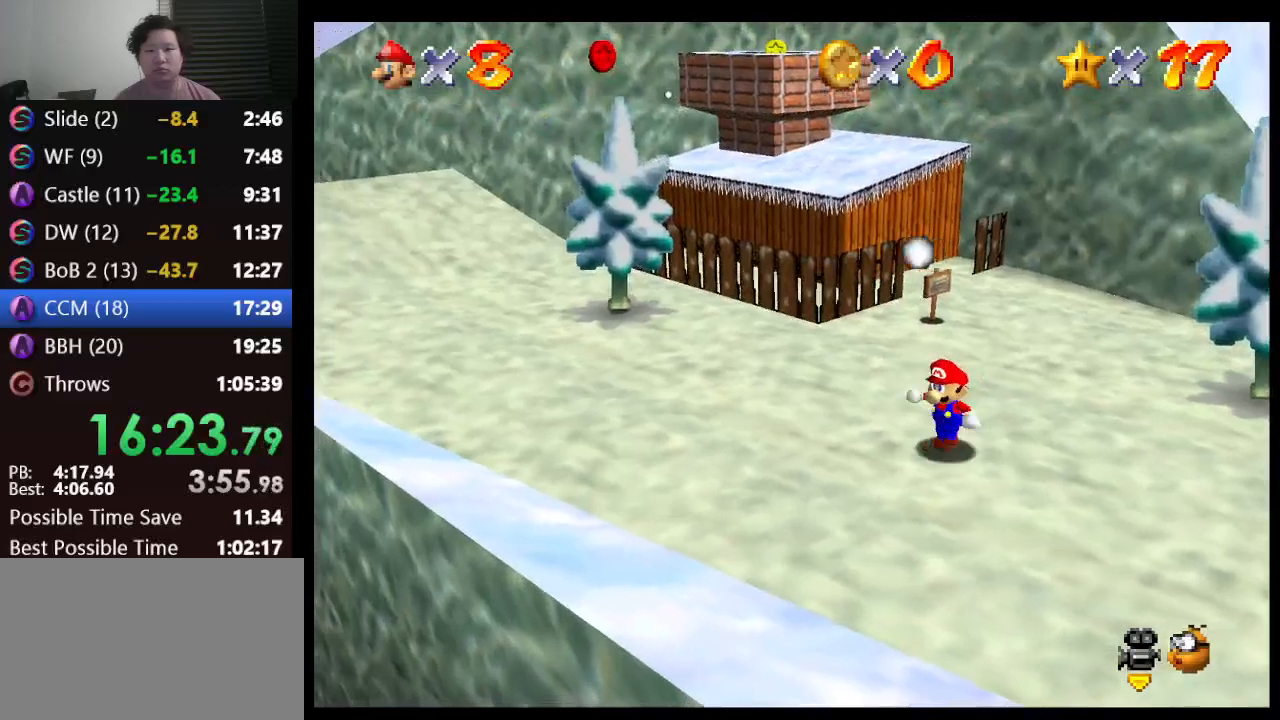
{"buttons": [], "left_stick": "down-left", "events": []}
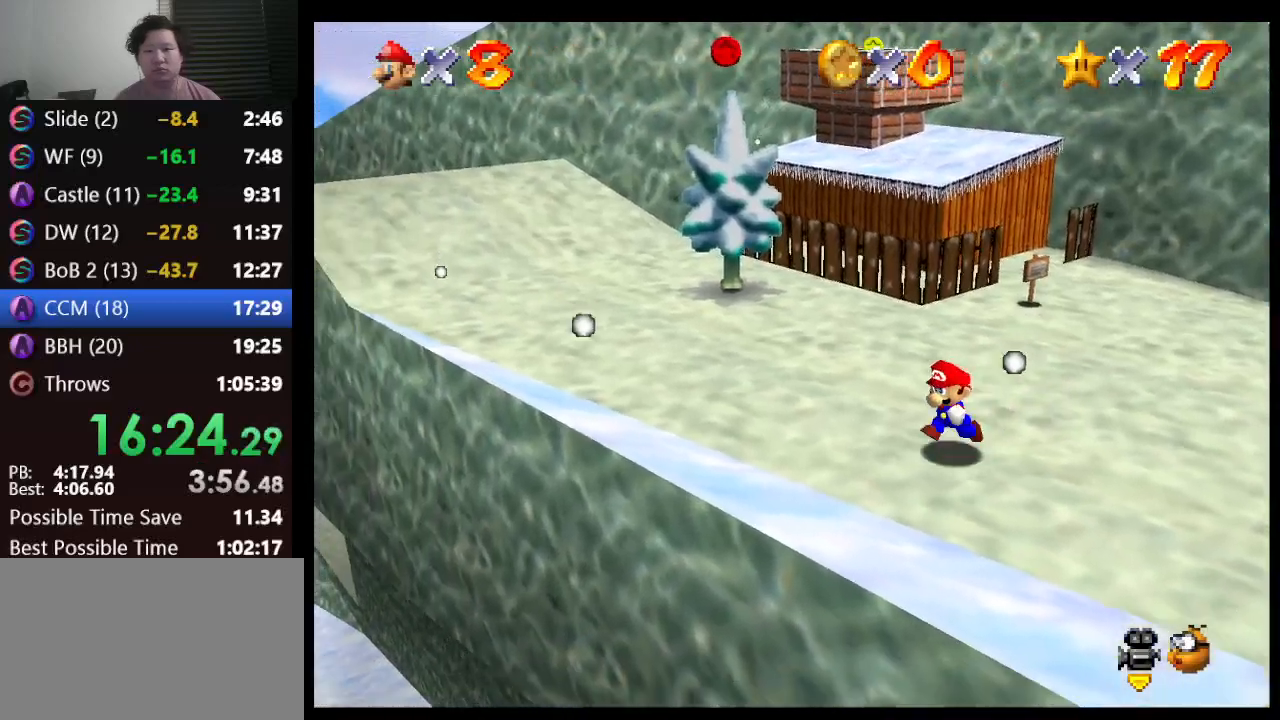
{"buttons": ["A"], "left_stick": "down-left", "events": [[83, "A", "down"]]}
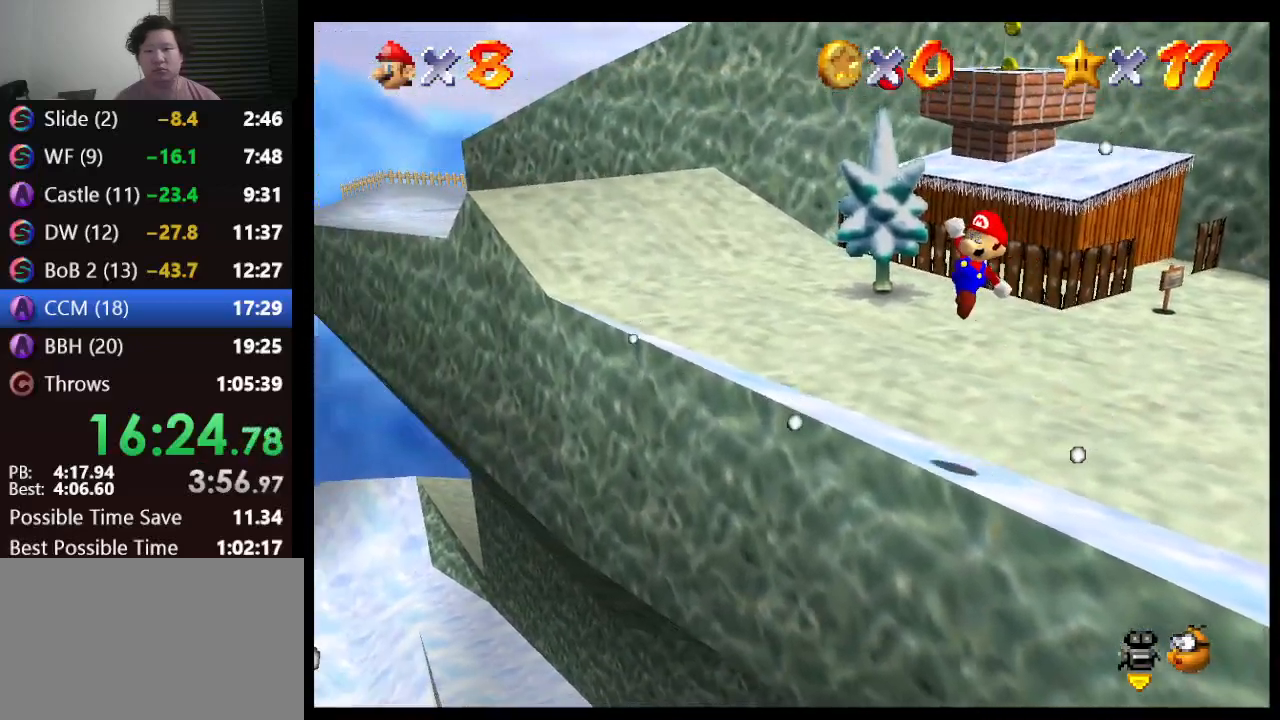
{"buttons": [], "left_stick": "down-left", "events": [[333, "A", "up"]]}
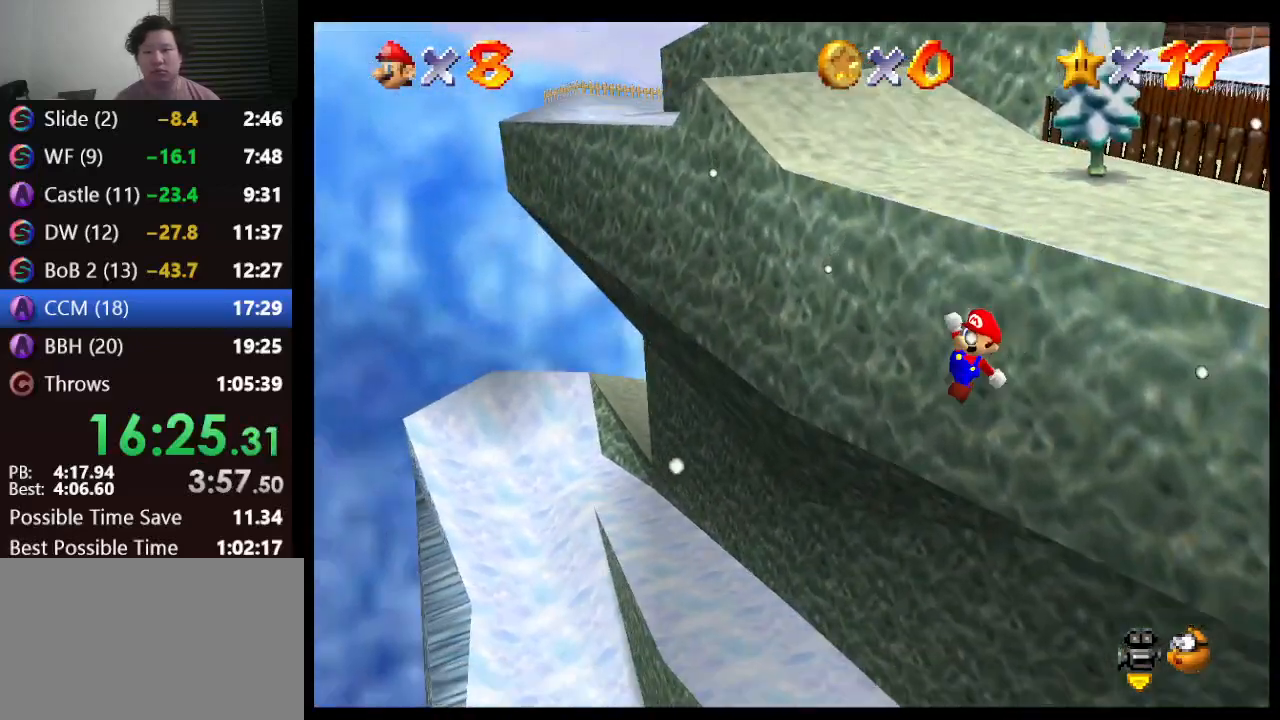
{"buttons": [], "left_stick": "down-left", "events": []}
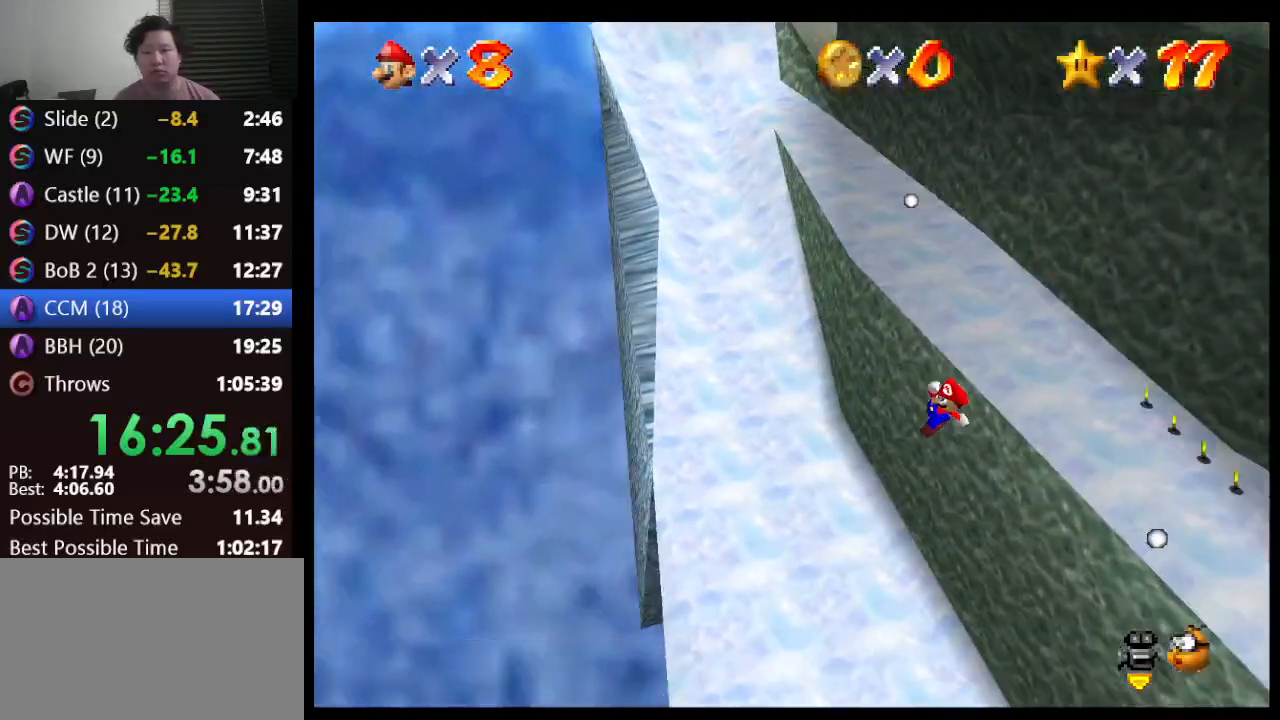
{"buttons": [], "left_stick": "center", "events": [[283, "left_stick", "center"]]}